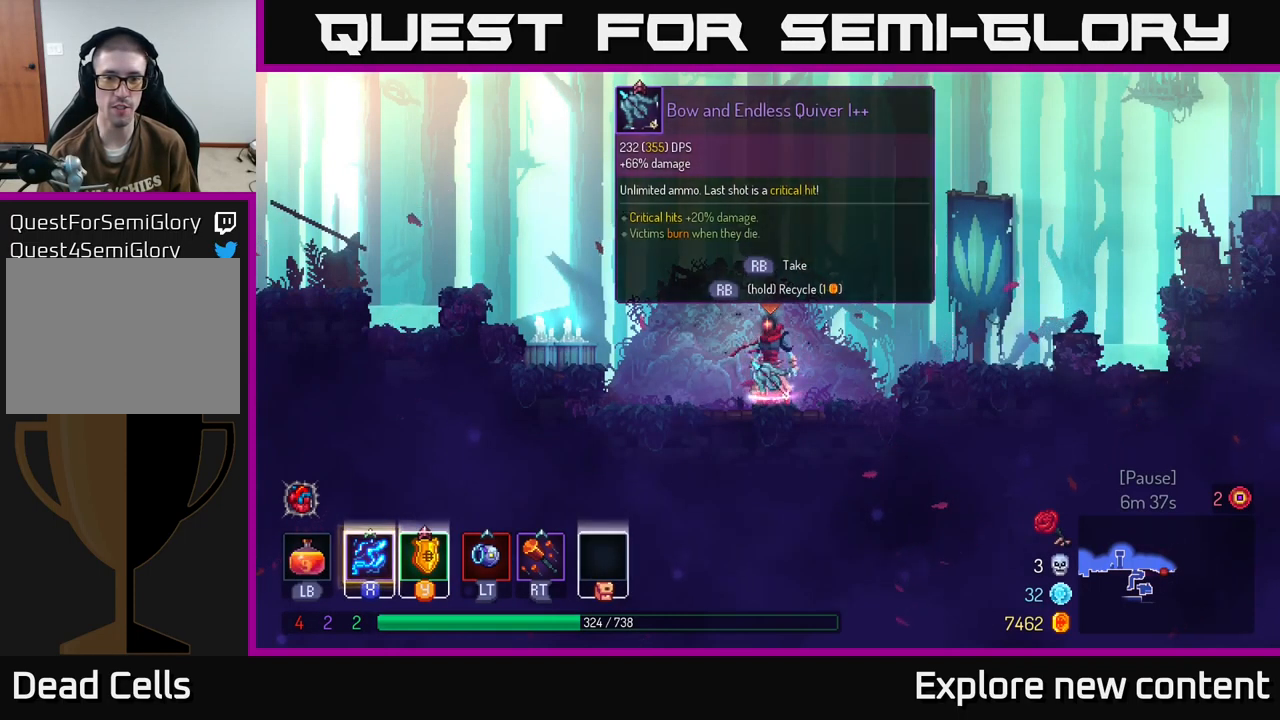
Gameplay with a controller (Xbox layout); each line is a JSON object with the inputs held at the frame after it. "events" lists button and stick changes between this image and that frame as [ms after this image, input, new state], when the widget could be followed in between. Not read: L3.
{"buttons": ["R1"], "left_stick": "center", "right_stick": "center", "events": []}
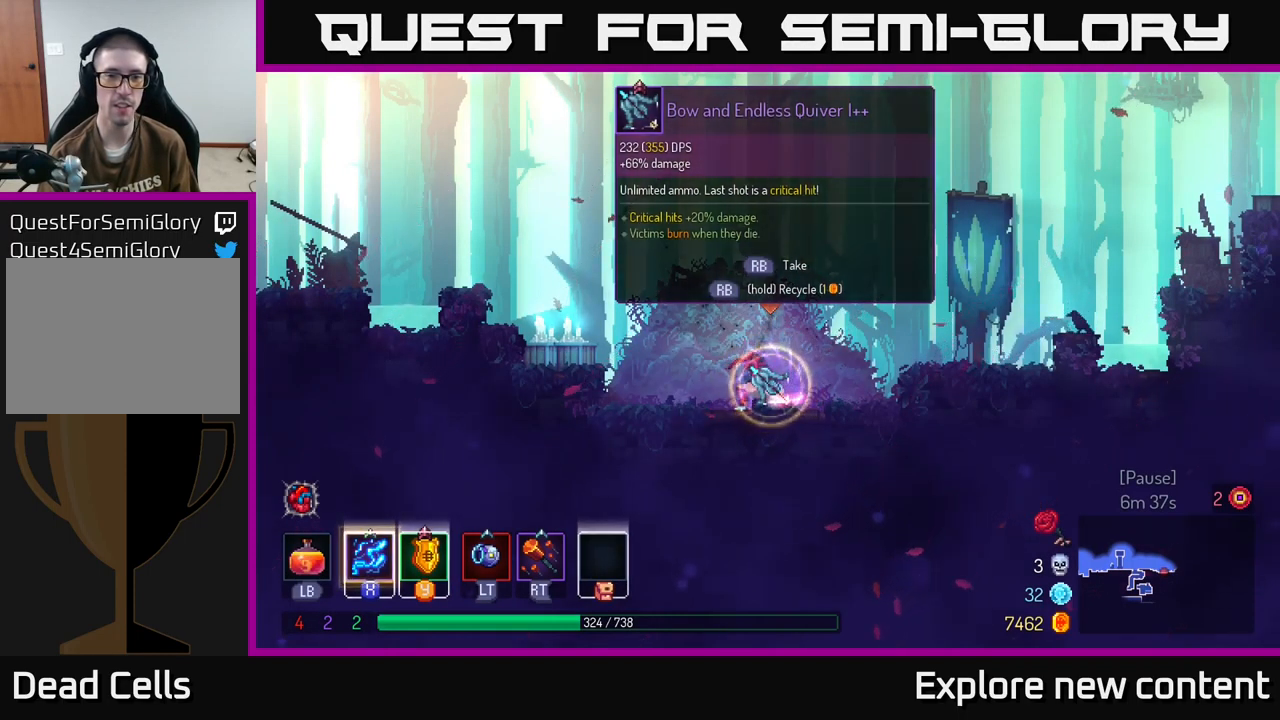
{"buttons": ["A"], "left_stick": "center", "right_stick": "center", "events": [[383, "R1", "up"], [400, "A", "down"]]}
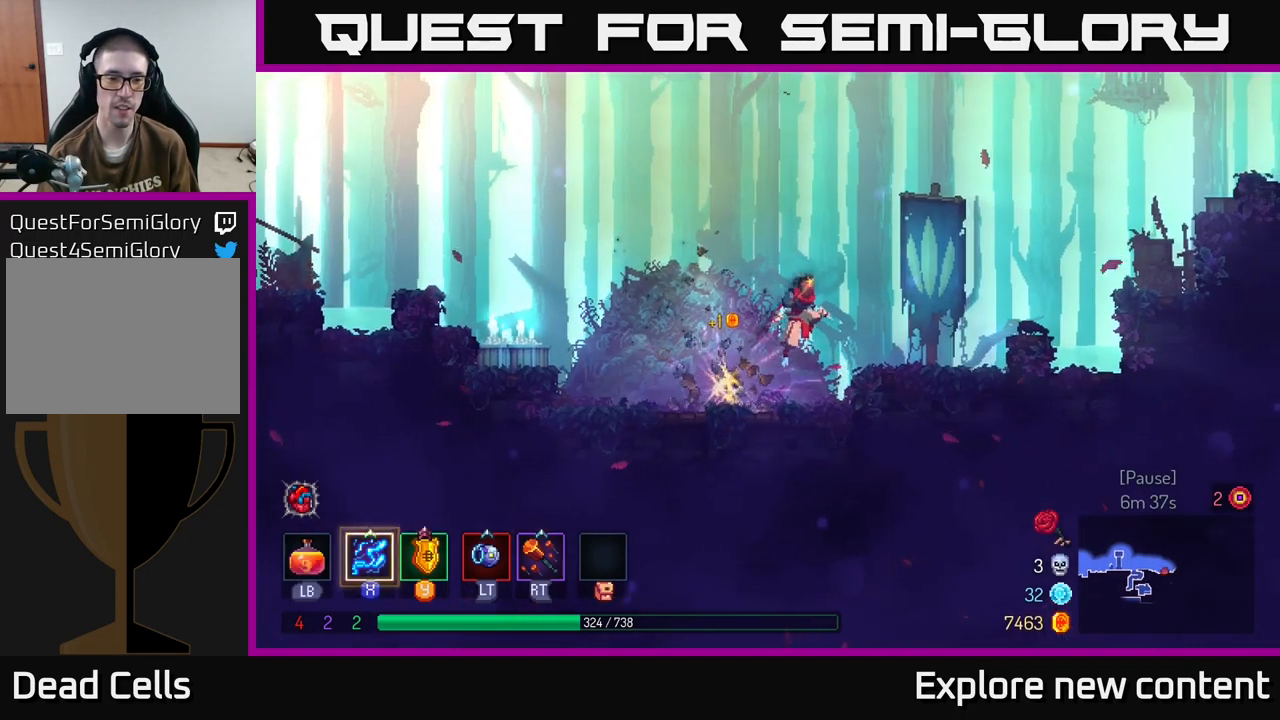
{"buttons": [], "left_stick": "center", "right_stick": "center", "events": [[67, "A", "up"]]}
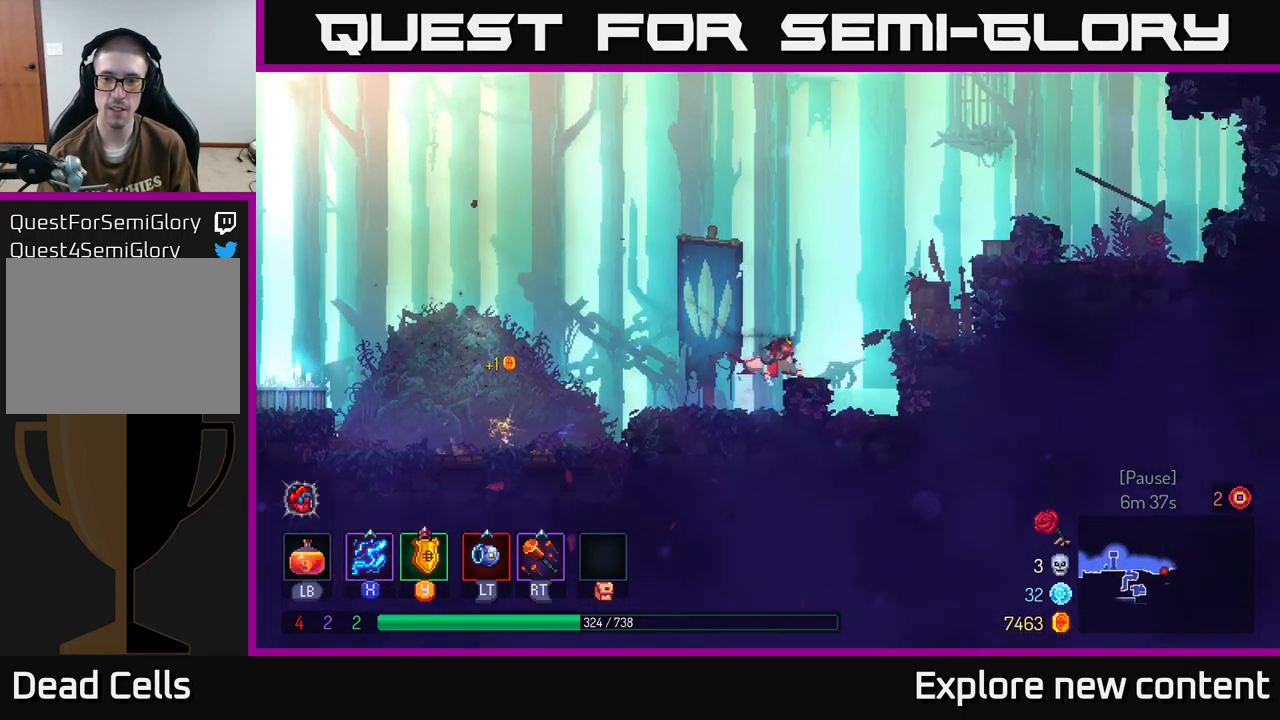
{"buttons": ["X"], "left_stick": "center", "right_stick": "center", "events": [[33, "A", "down"], [133, "A", "up"], [217, "A", "down"], [433, "X", "down"], [500, "A", "up"]]}
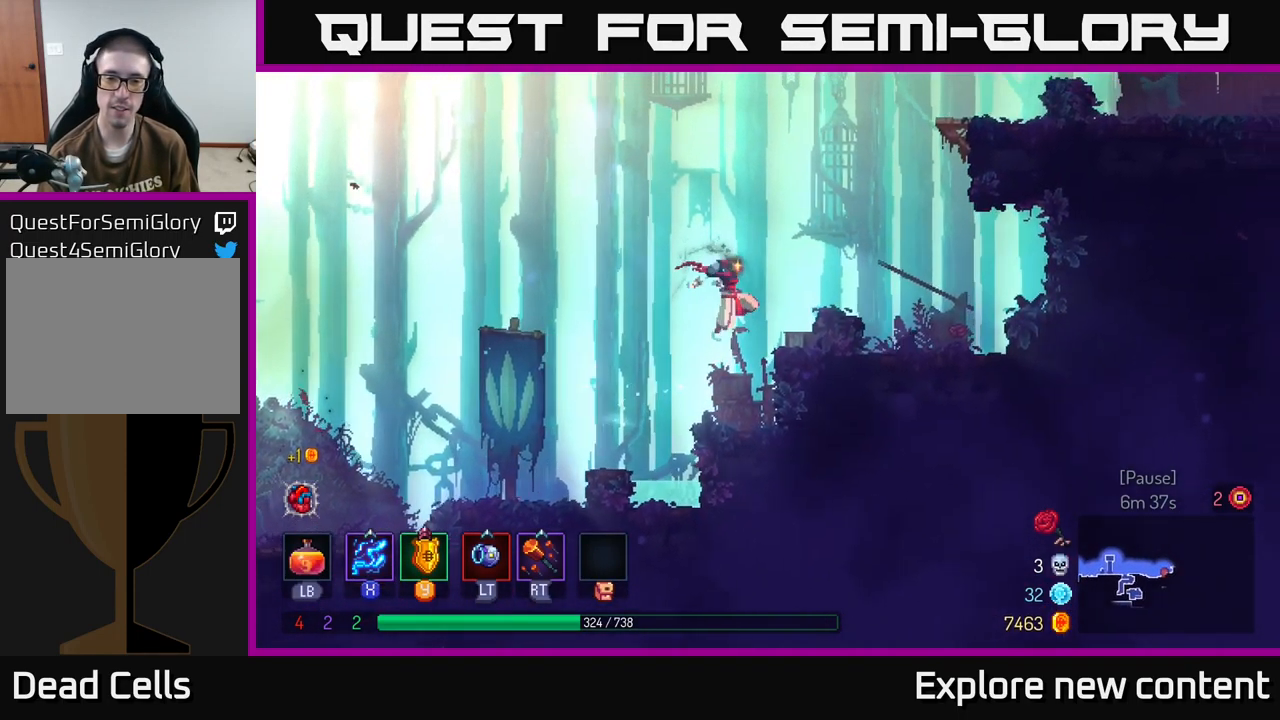
{"buttons": ["A"], "left_stick": "center", "right_stick": "center", "events": [[83, "X", "up"], [450, "A", "down"]]}
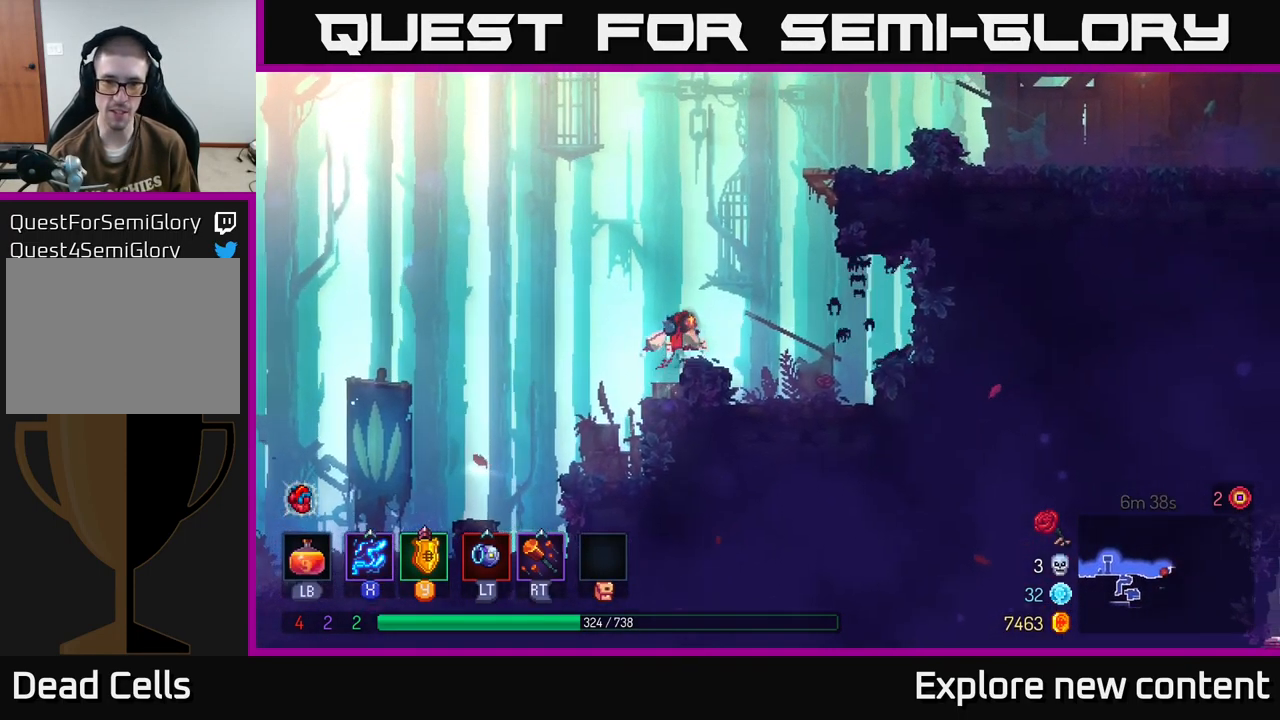
{"buttons": [], "left_stick": "center", "right_stick": "center", "events": [[117, "A", "up"], [200, "A", "down"], [367, "A", "up"]]}
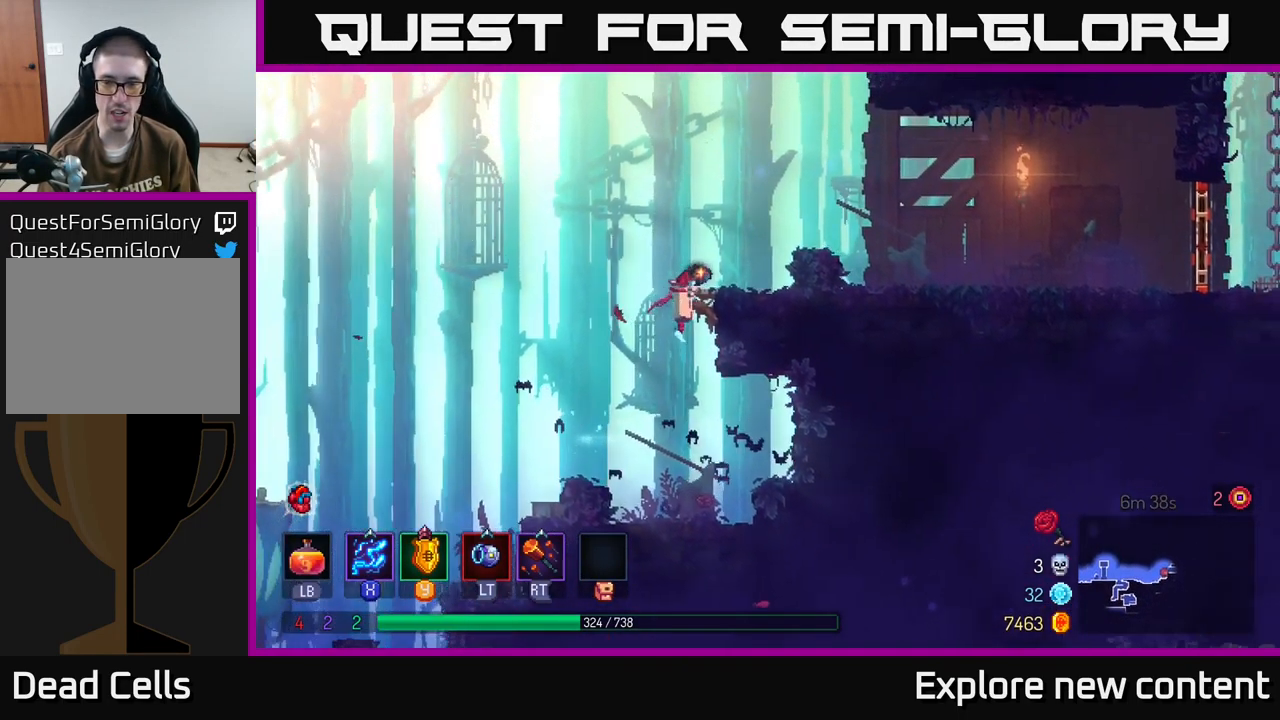
{"buttons": ["A"], "left_stick": "center", "right_stick": "center", "events": [[183, "B", "down"], [383, "B", "up"], [499, "A", "down"]]}
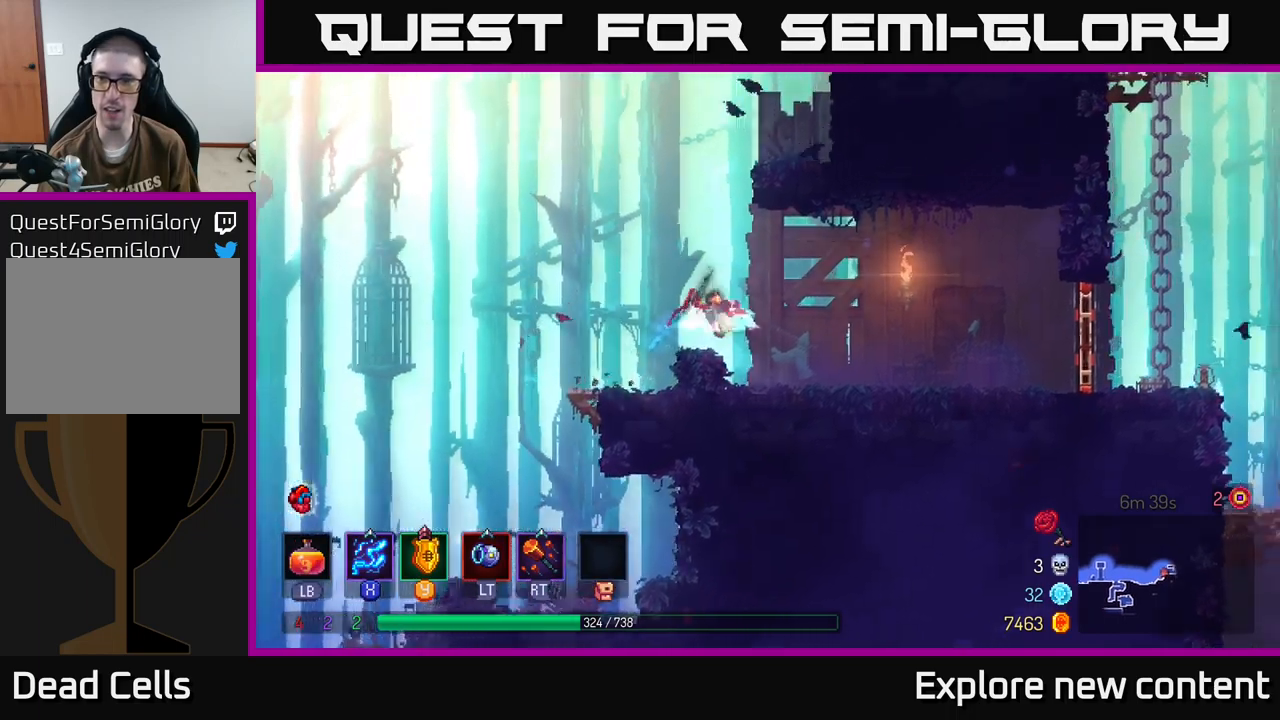
{"buttons": [], "left_stick": "center", "right_stick": "center", "events": [[67, "A", "up"]]}
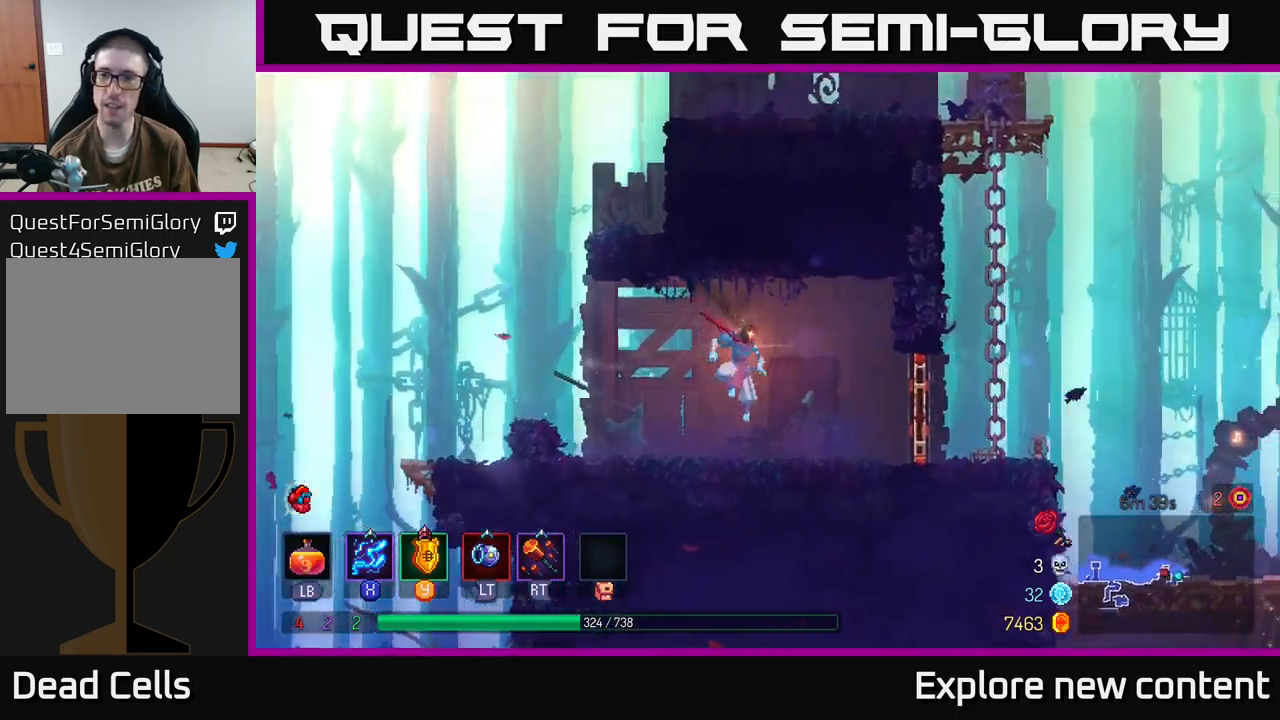
{"buttons": [], "left_stick": "center", "right_stick": "center", "events": [[217, "B", "down"], [400, "B", "up"]]}
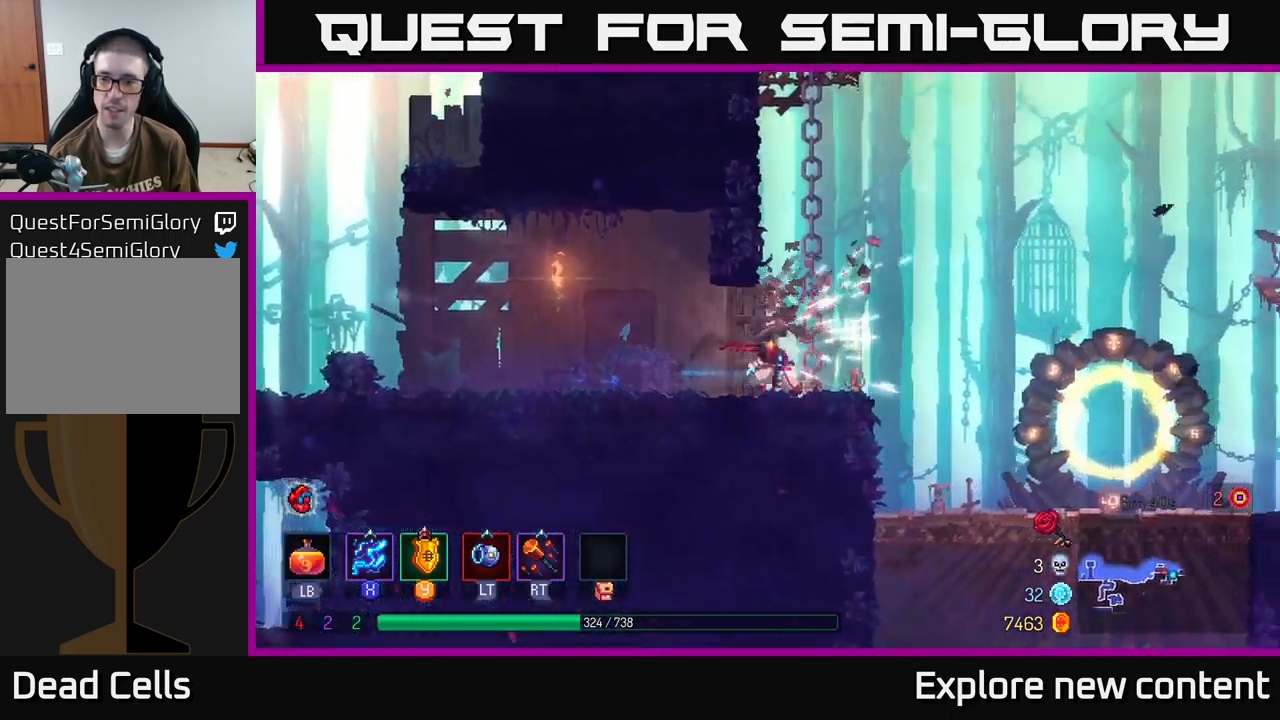
{"buttons": [], "left_stick": "center", "right_stick": "center", "events": [[34, "A", "down"], [167, "A", "up"]]}
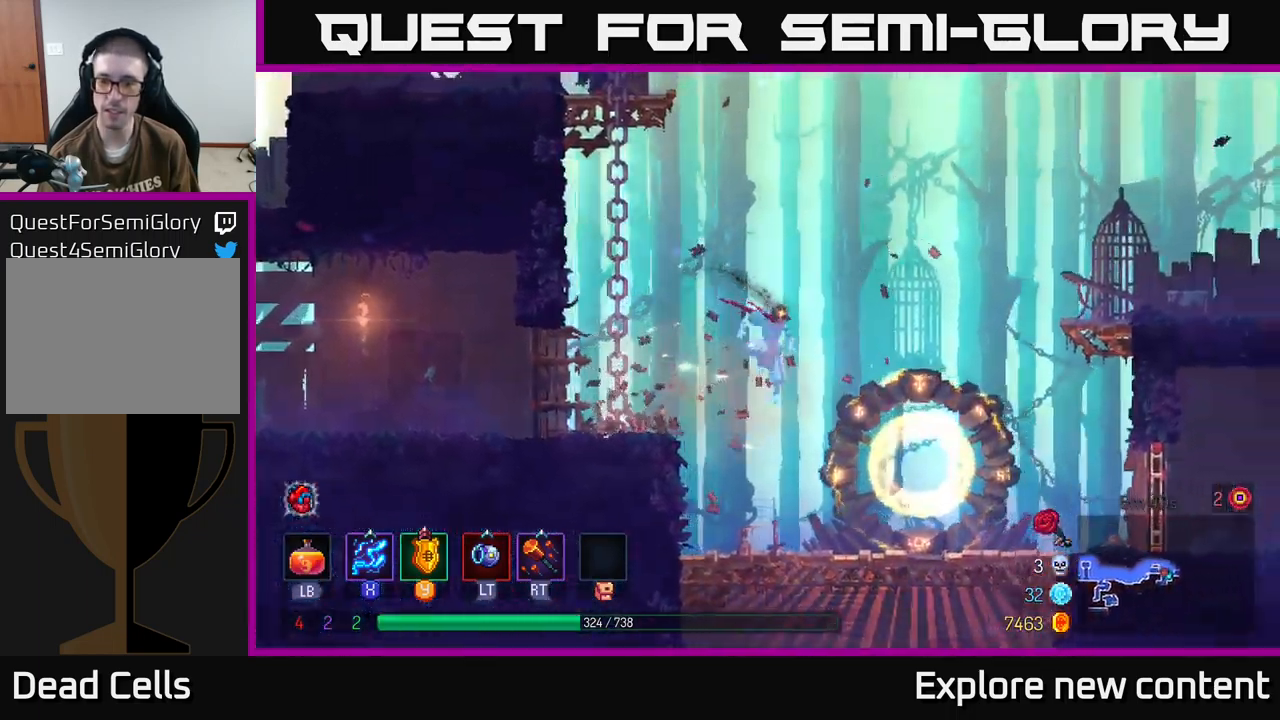
{"buttons": [], "left_stick": "down", "right_stick": "center", "events": [[284, "left_stick", "down"], [400, "A", "down"], [450, "A", "up"]]}
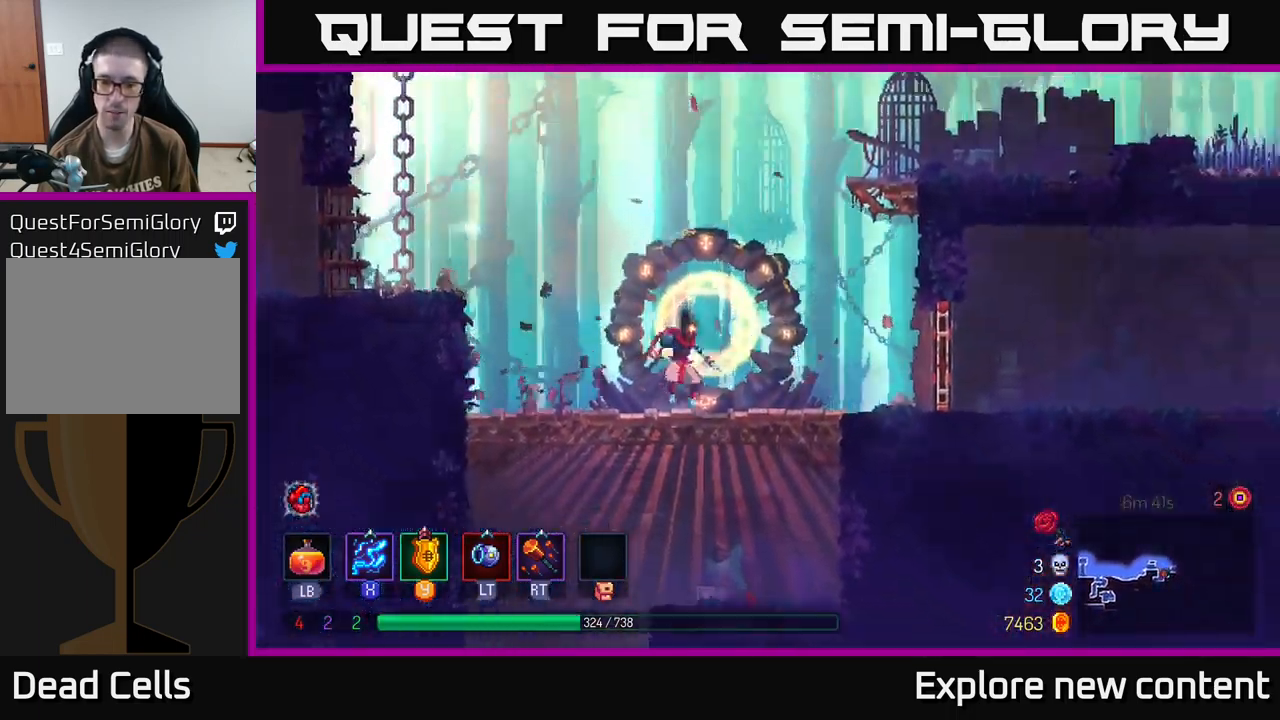
{"buttons": [], "left_stick": "left", "right_stick": "center", "events": [[17, "A", "down"], [84, "A", "up"], [150, "left_stick", "left"], [317, "B", "down"], [417, "B", "up"]]}
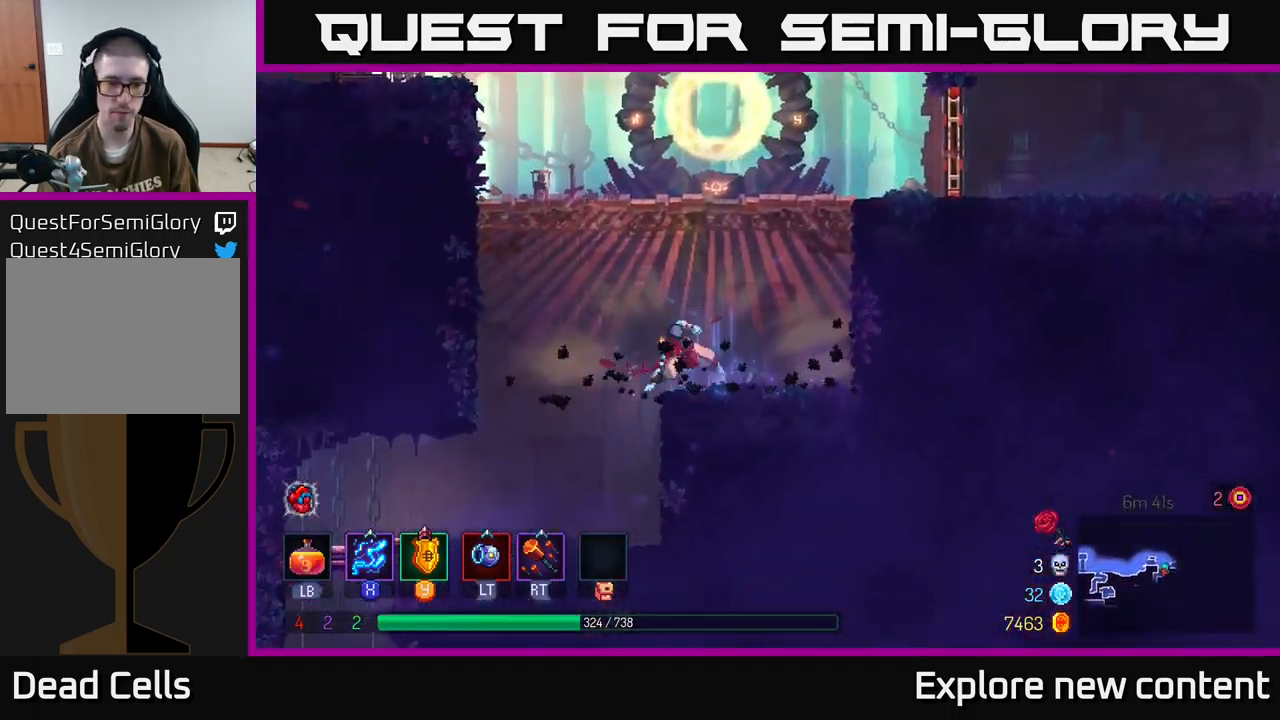
{"buttons": [], "left_stick": "left", "right_stick": "center", "events": []}
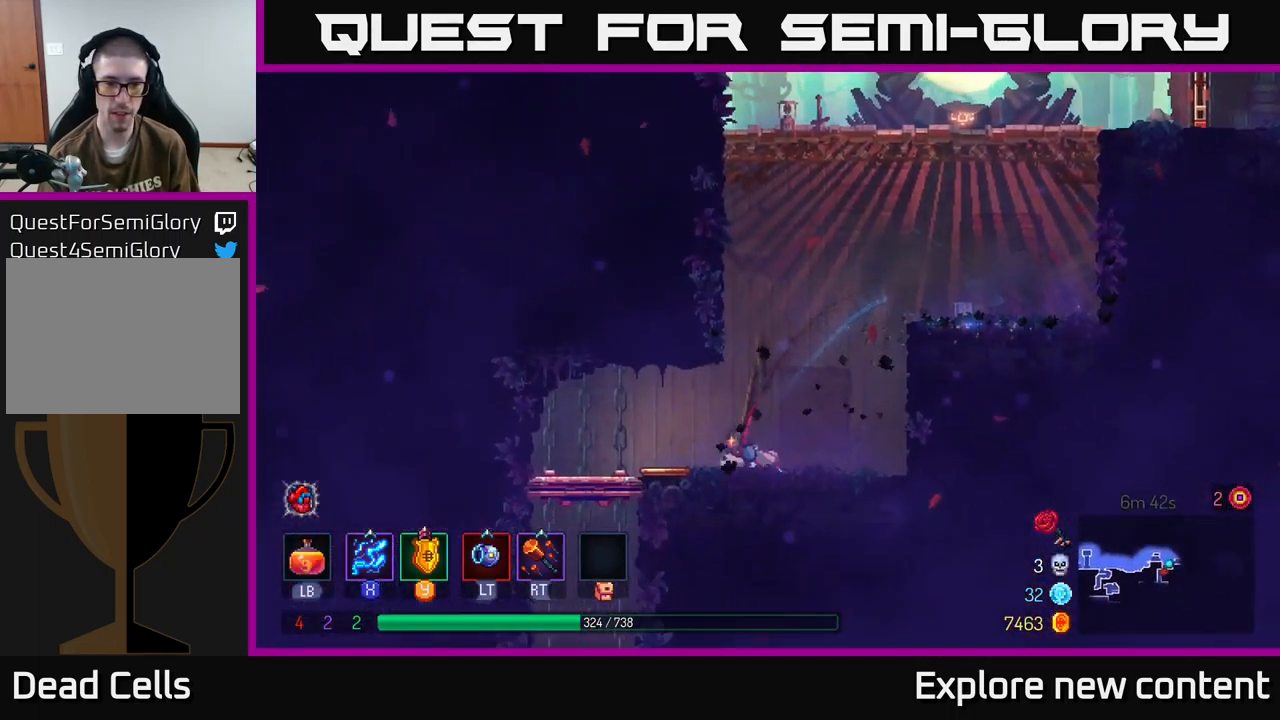
{"buttons": ["A"], "left_stick": "down-left", "right_stick": "center", "events": [[500, "A", "down"], [500, "left_stick", "down-left"]]}
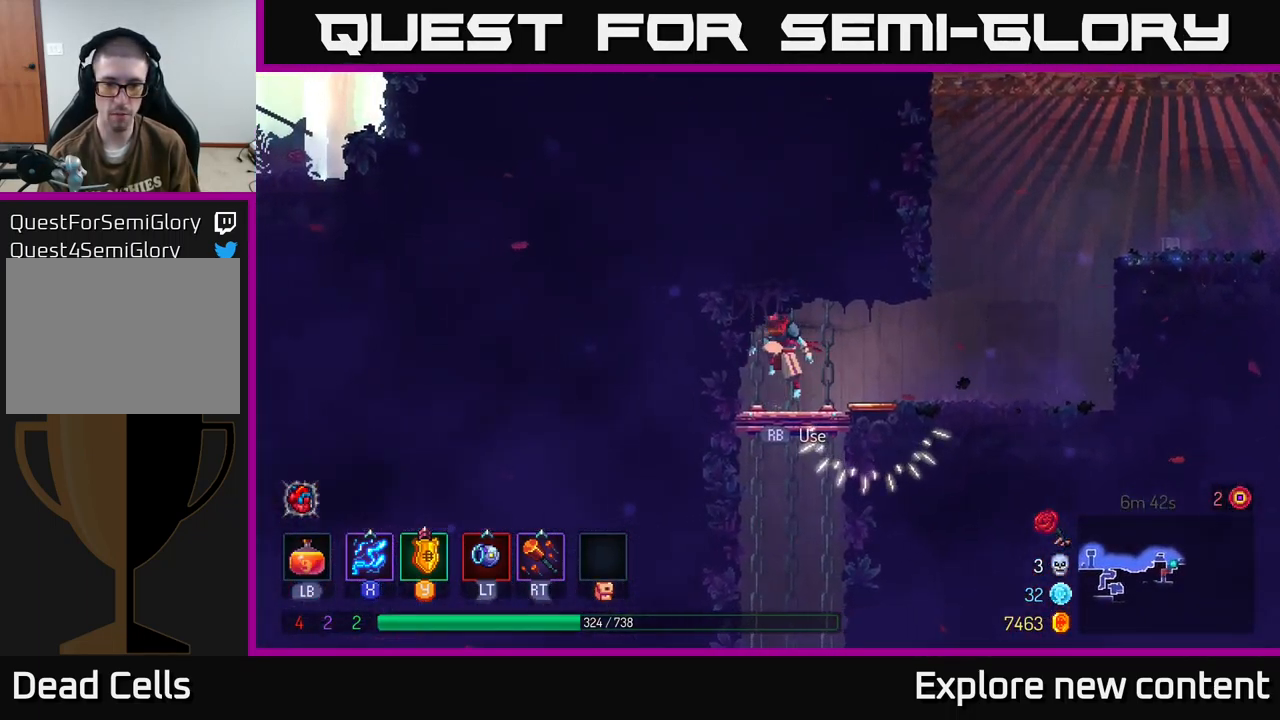
{"buttons": [], "left_stick": "center", "right_stick": "center", "events": [[50, "A", "up"], [100, "A", "down"], [150, "A", "up"], [150, "left_stick", "center"]]}
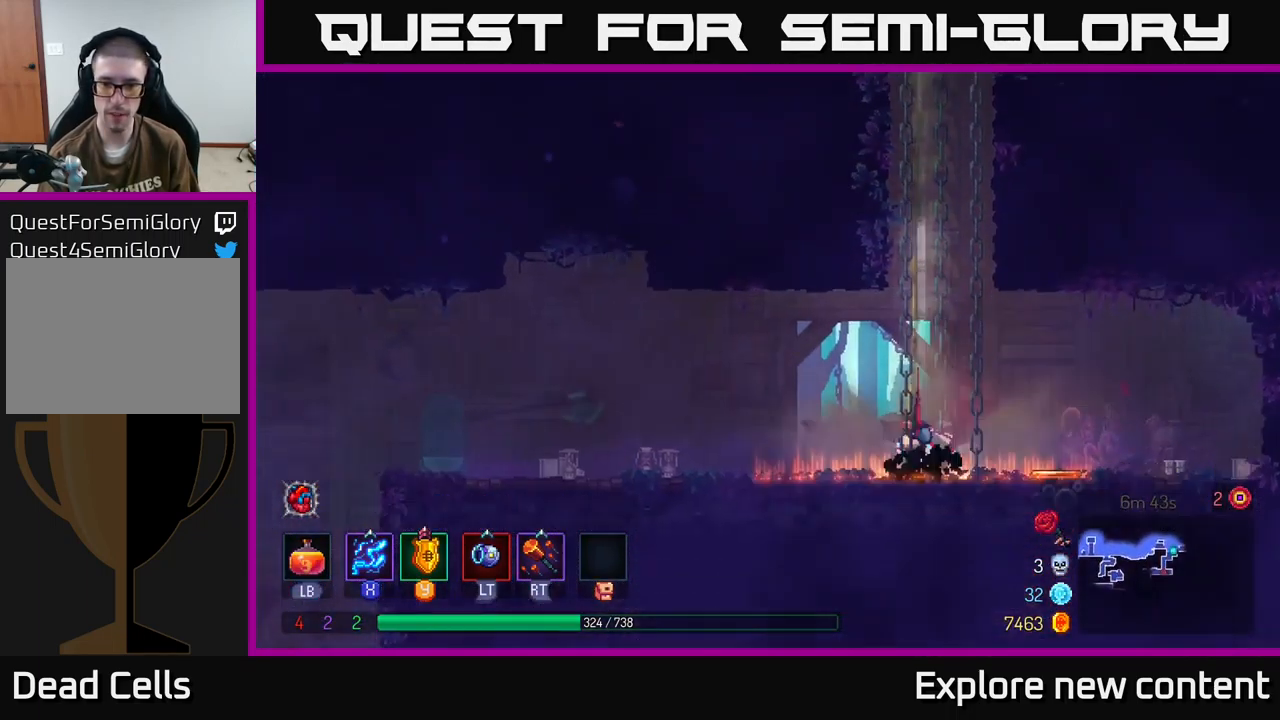
{"buttons": ["B"], "left_stick": "left", "right_stick": "center", "events": [[367, "left_stick", "left"], [400, "B", "down"]]}
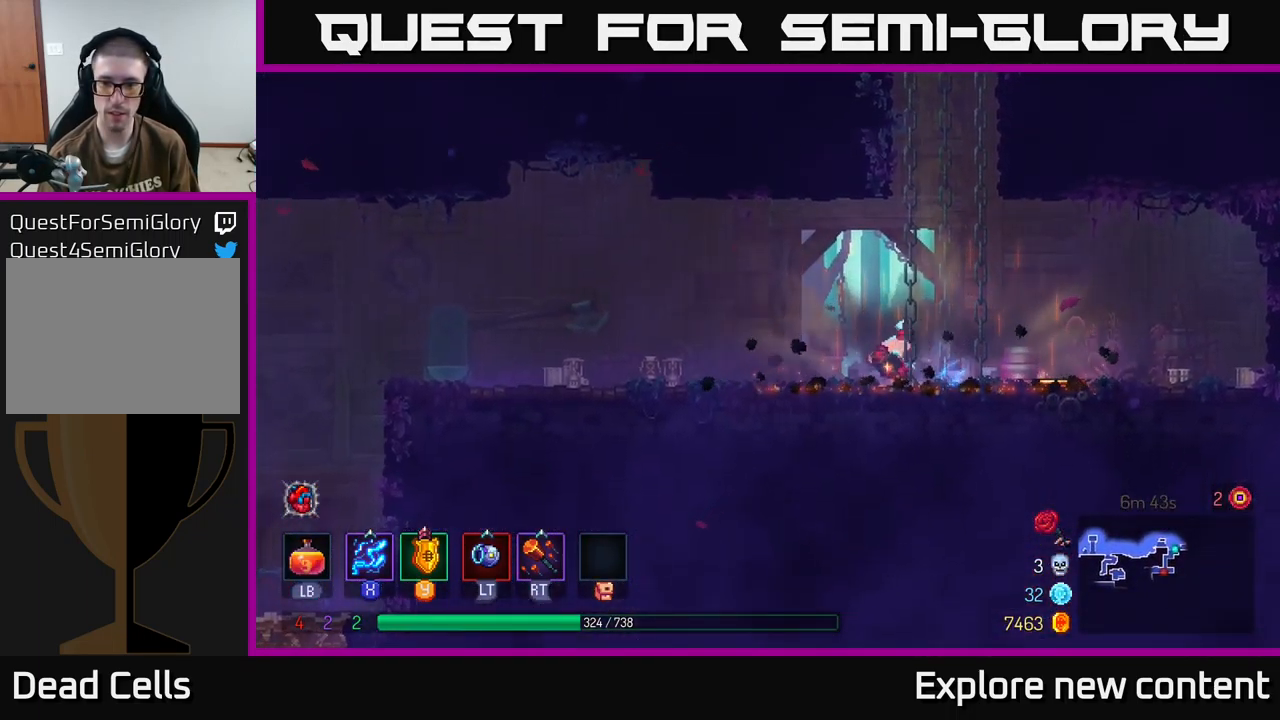
{"buttons": [], "left_stick": "left", "right_stick": "center", "events": [[17, "B", "up"]]}
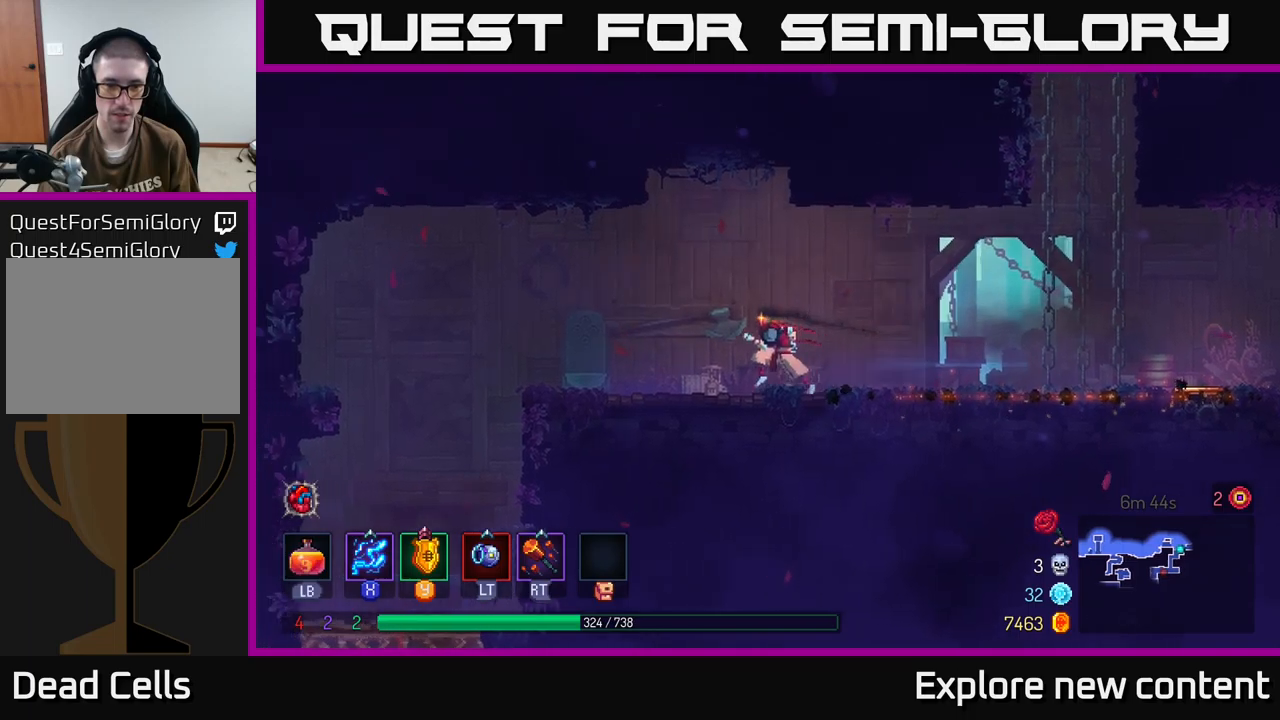
{"buttons": [], "left_stick": "left", "right_stick": "center", "events": [[233, "A", "down"], [283, "A", "up"]]}
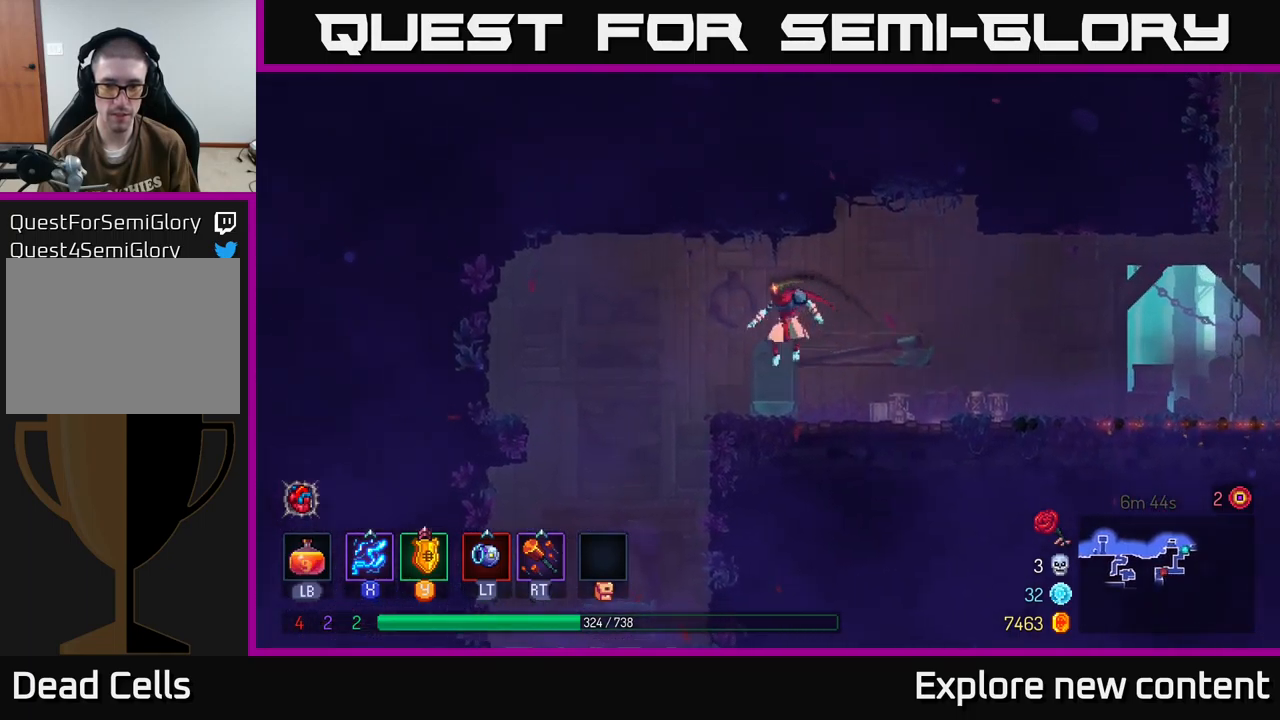
{"buttons": [], "left_stick": "down-left", "right_stick": "center", "events": [[383, "left_stick", "down-left"]]}
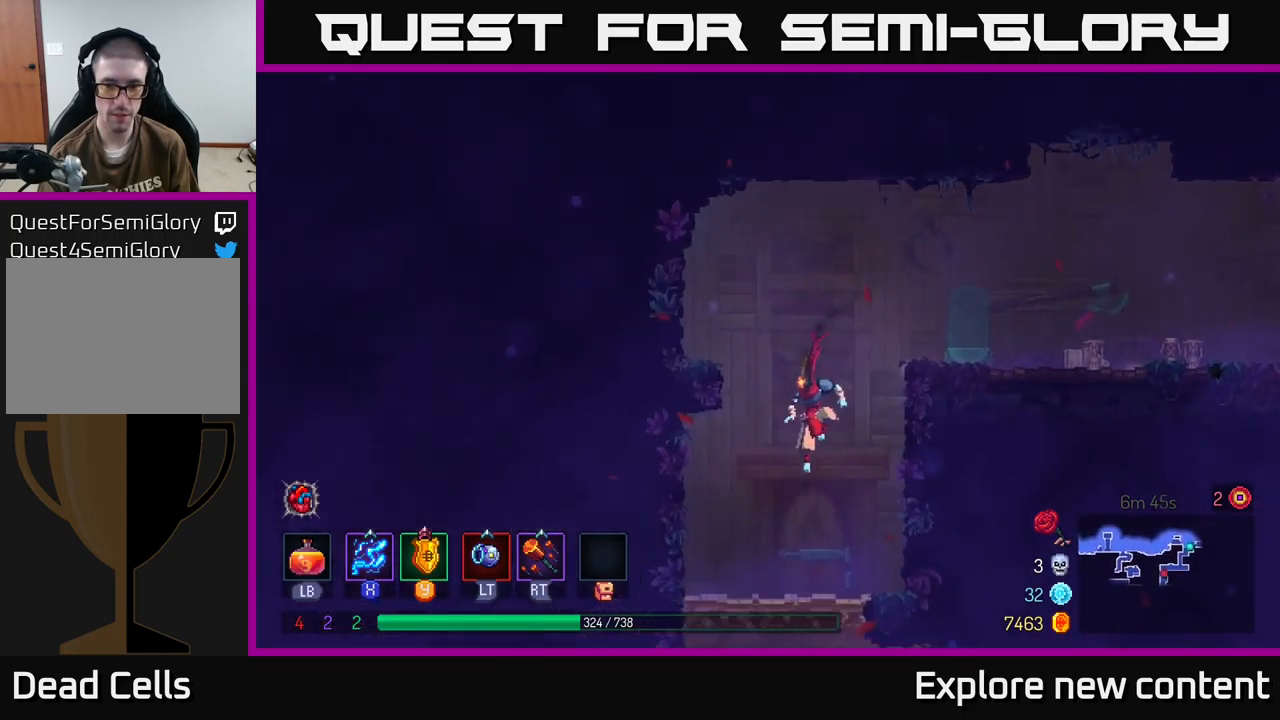
{"buttons": [], "left_stick": "down-left", "right_stick": "center", "events": [[333, "A", "down"], [383, "A", "up"], [416, "A", "down"], [500, "A", "up"]]}
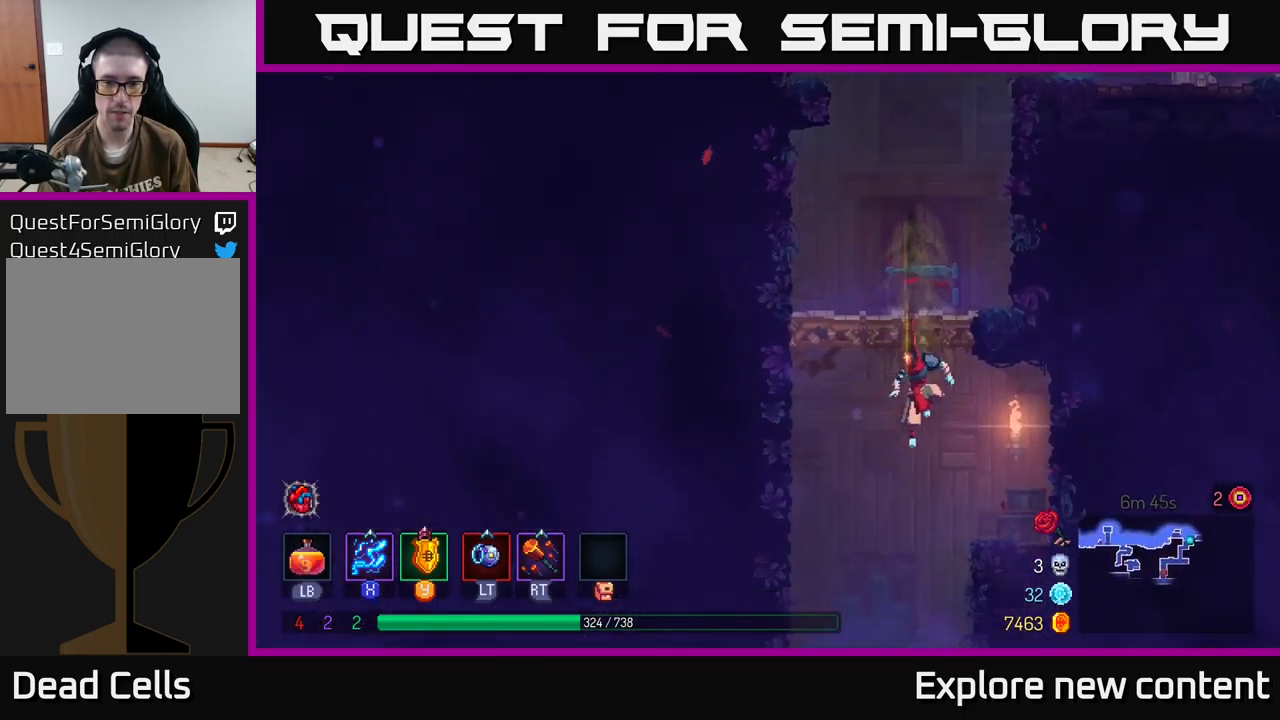
{"buttons": [], "left_stick": "down-left", "right_stick": "center", "events": [[83, "left_stick", "center"], [500, "left_stick", "down-left"]]}
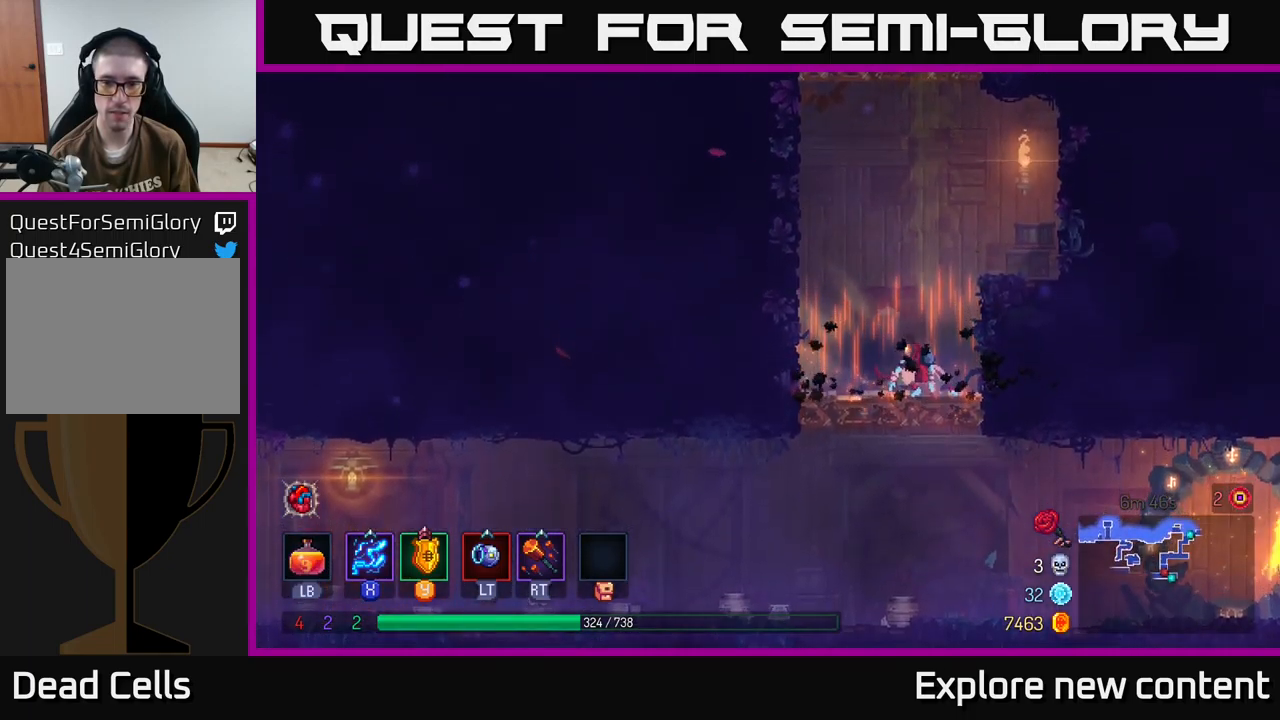
{"buttons": [], "left_stick": "center", "right_stick": "center", "events": [[66, "A", "down"], [133, "A", "up"], [200, "A", "down"], [250, "A", "up"], [333, "B", "down"], [383, "left_stick", "center"], [466, "B", "up"]]}
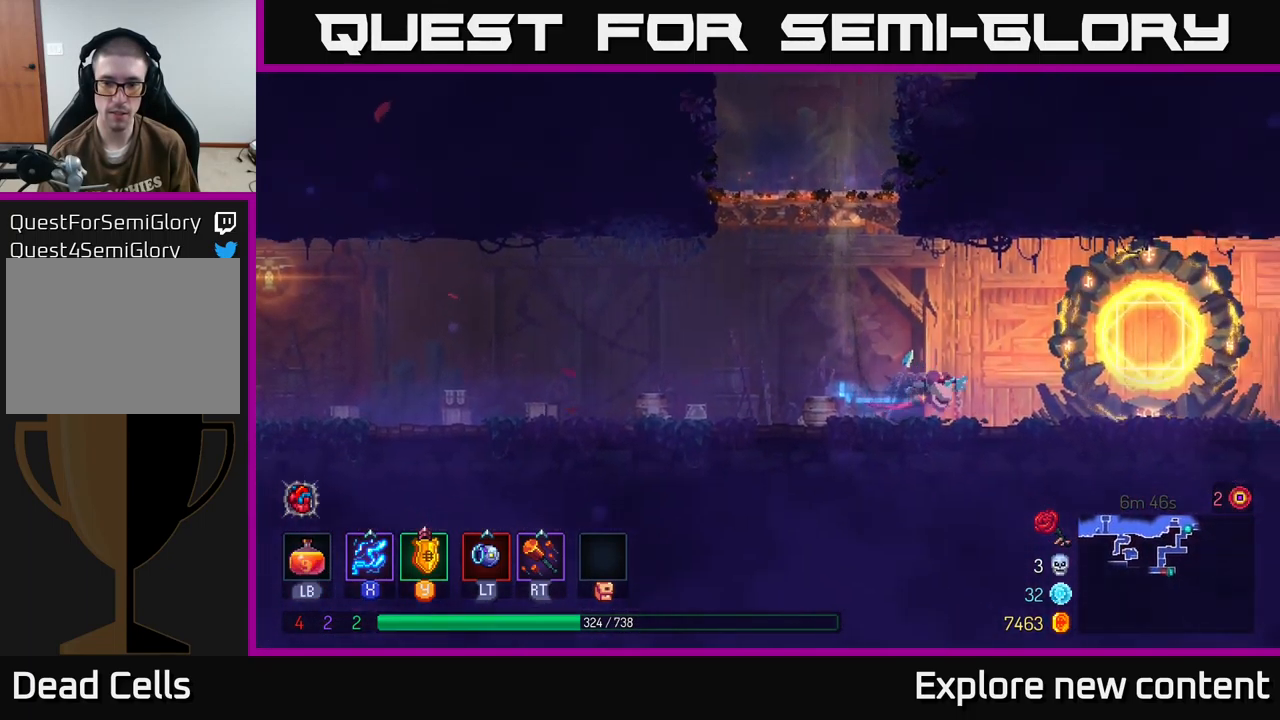
{"buttons": [], "left_stick": "left", "right_stick": "center", "events": [[400, "left_stick", "left"]]}
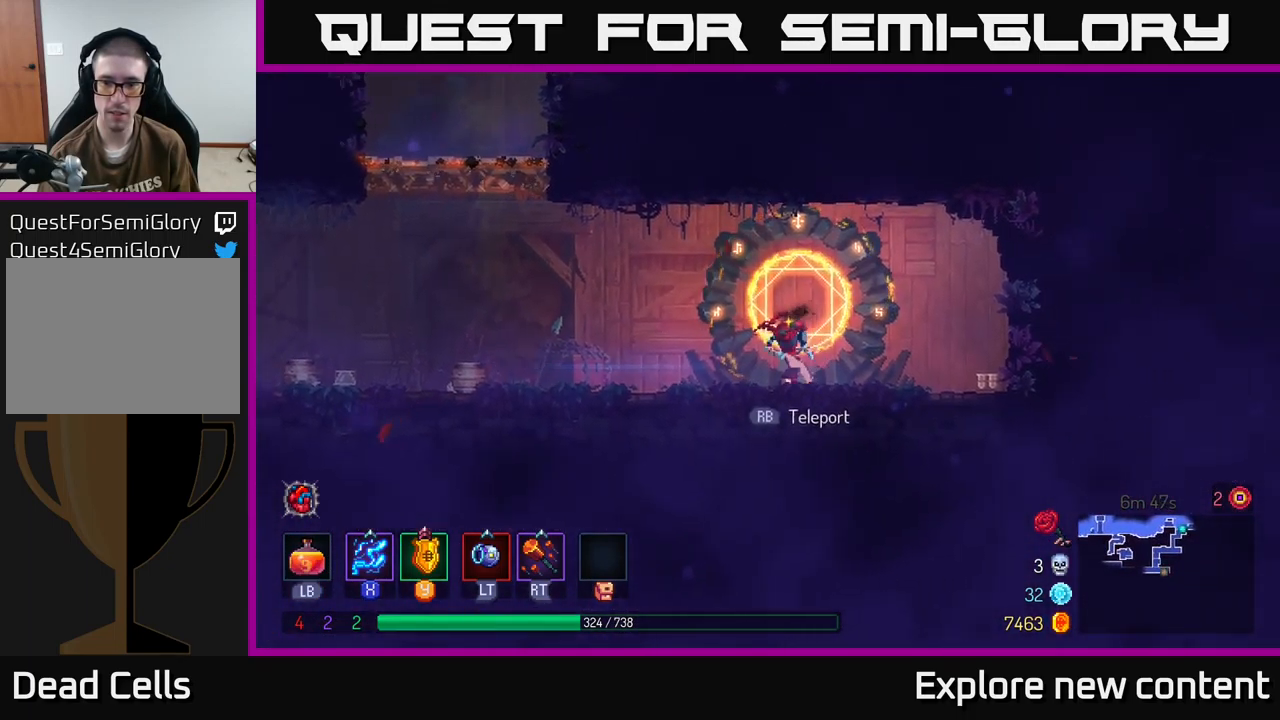
{"buttons": ["B"], "left_stick": "left", "right_stick": "center", "events": [[433, "B", "down"]]}
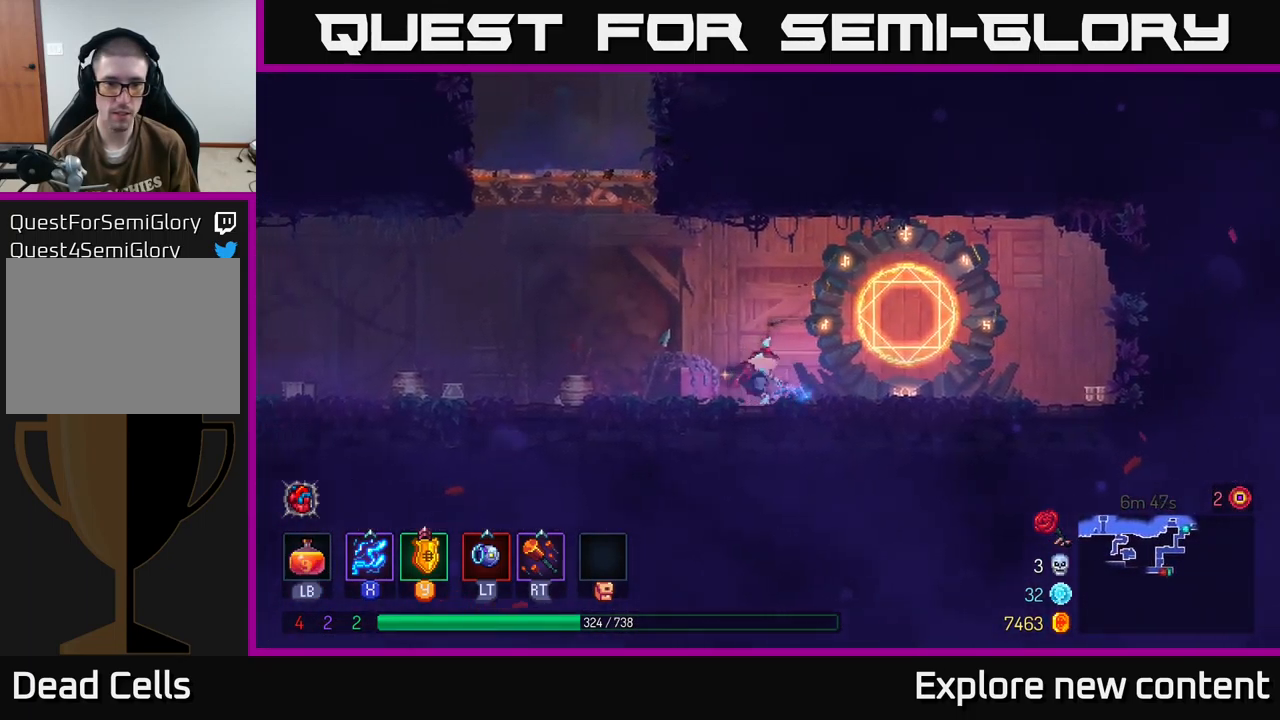
{"buttons": [], "left_stick": "left", "right_stick": "center", "events": [[116, "B", "up"], [233, "A", "down"], [316, "A", "up"]]}
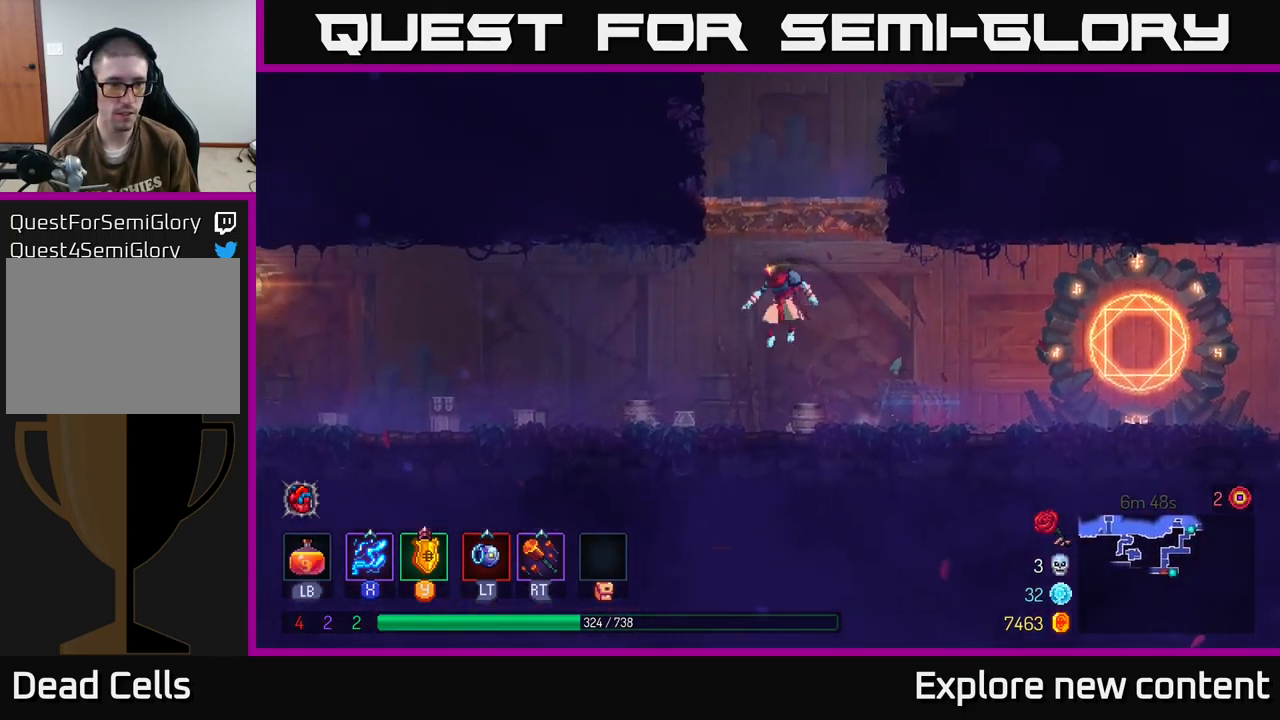
{"buttons": [], "left_stick": "left", "right_stick": "center", "events": [[266, "B", "down"], [416, "B", "up"]]}
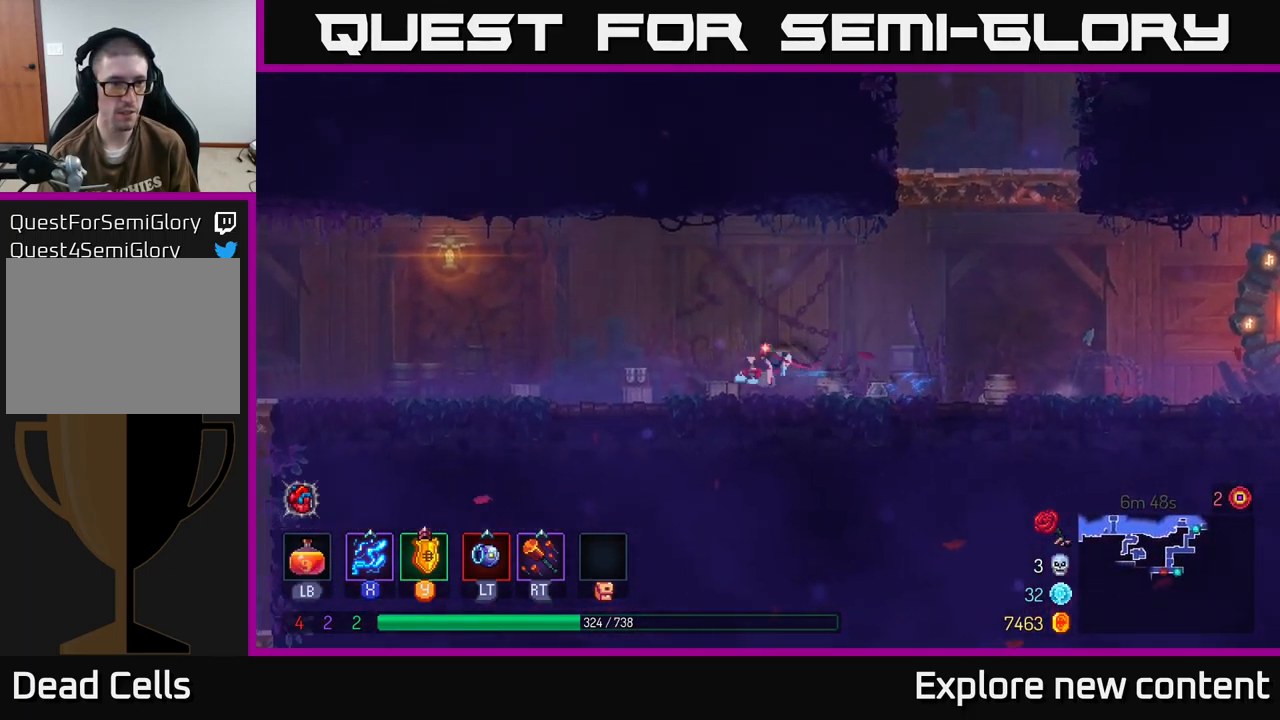
{"buttons": [], "left_stick": "left", "right_stick": "center", "events": [[33, "A", "down"], [100, "A", "up"]]}
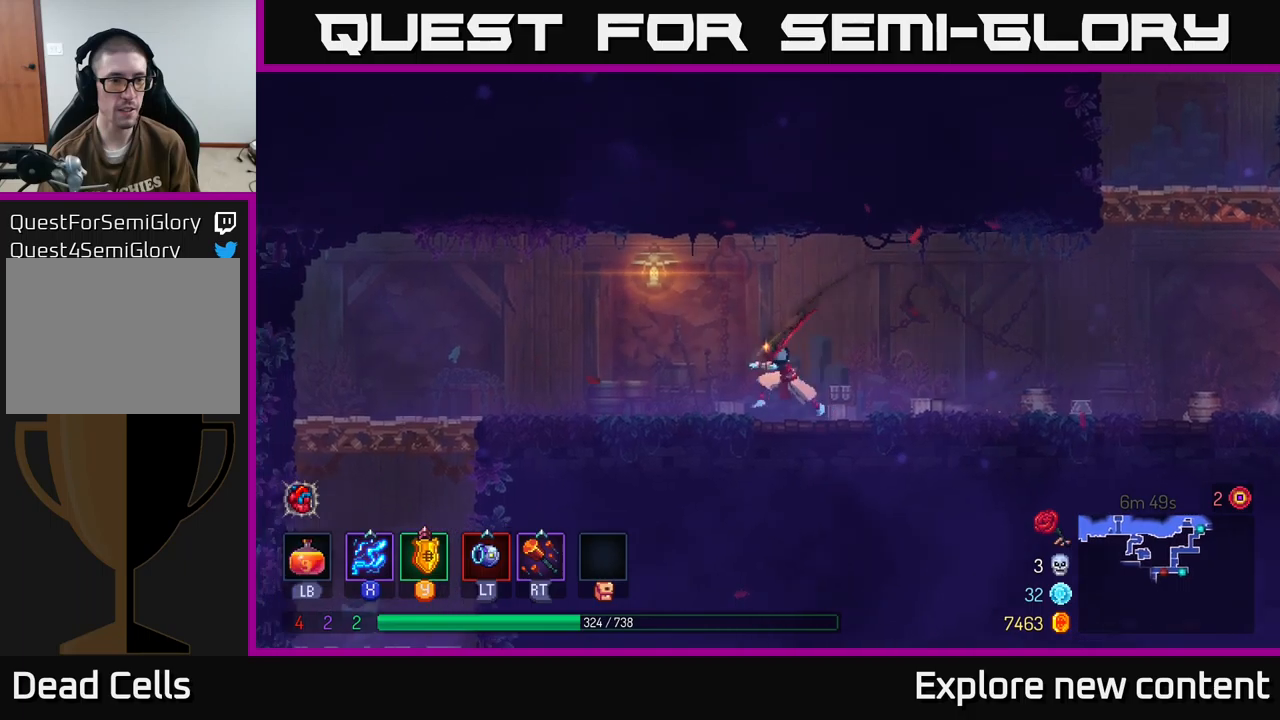
{"buttons": [], "left_stick": "left", "right_stick": "center", "events": [[17, "B", "down"], [150, "B", "up"], [233, "A", "down"], [450, "A", "up"]]}
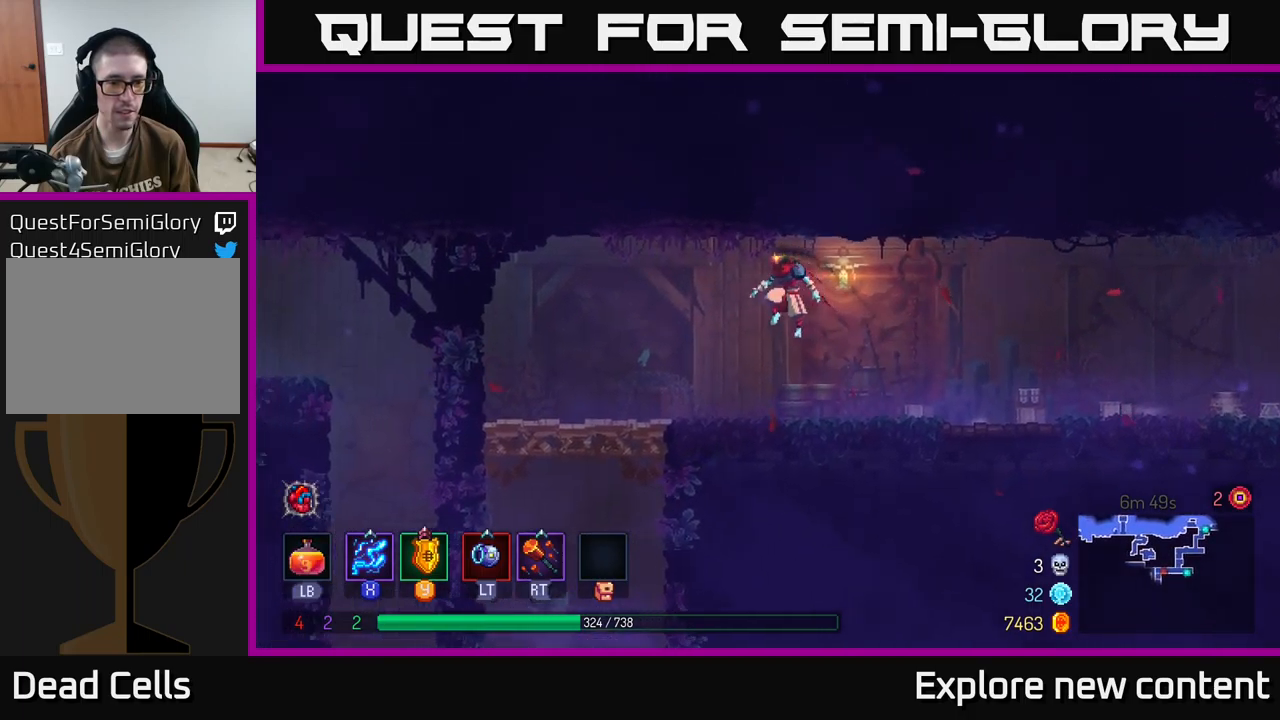
{"buttons": ["A"], "left_stick": "down-left", "right_stick": "center", "events": [[167, "B", "down"], [300, "B", "up"], [450, "left_stick", "down-left"], [500, "A", "down"]]}